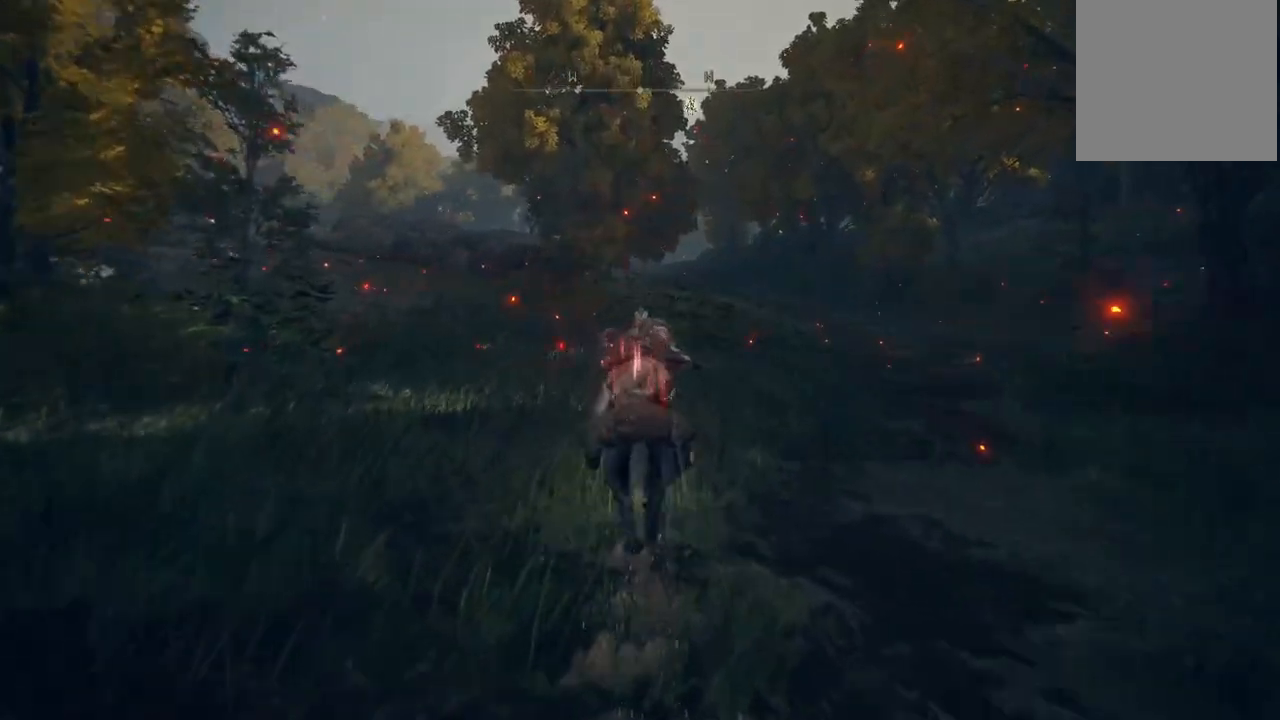
Gameplay with a controller (Xbox layout); each line is a JSON object with the inputs held at the frame after it. "events" lists button and stick changes between this image and that frame as [ms after this image, input, new state], when the widget could be followed in between. Not read: L3 R3.
{"buttons": [], "left_stick": "up", "right_stick": "center", "events": [[133, "right_stick", "right"], [217, "right_stick", "center"], [400, "B", "down"], [433, "B", "up"]]}
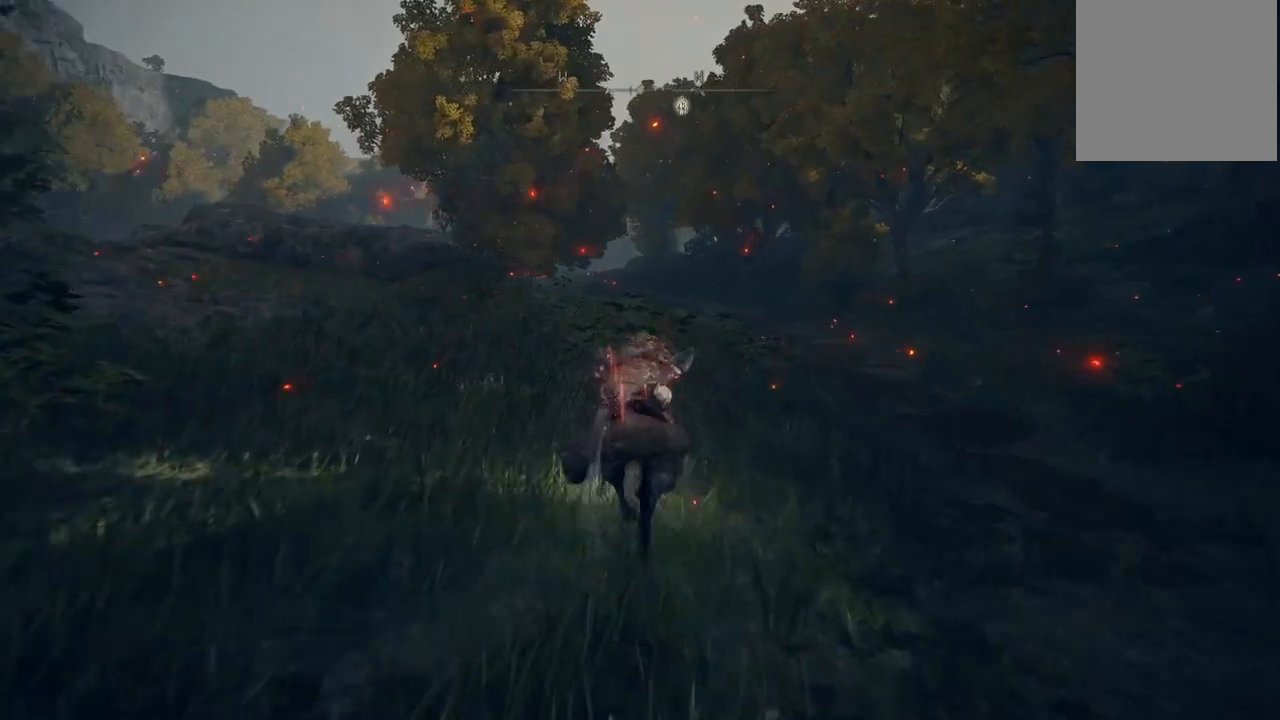
{"buttons": [], "left_stick": "up", "right_stick": "center", "events": [[400, "B", "down"], [500, "B", "up"]]}
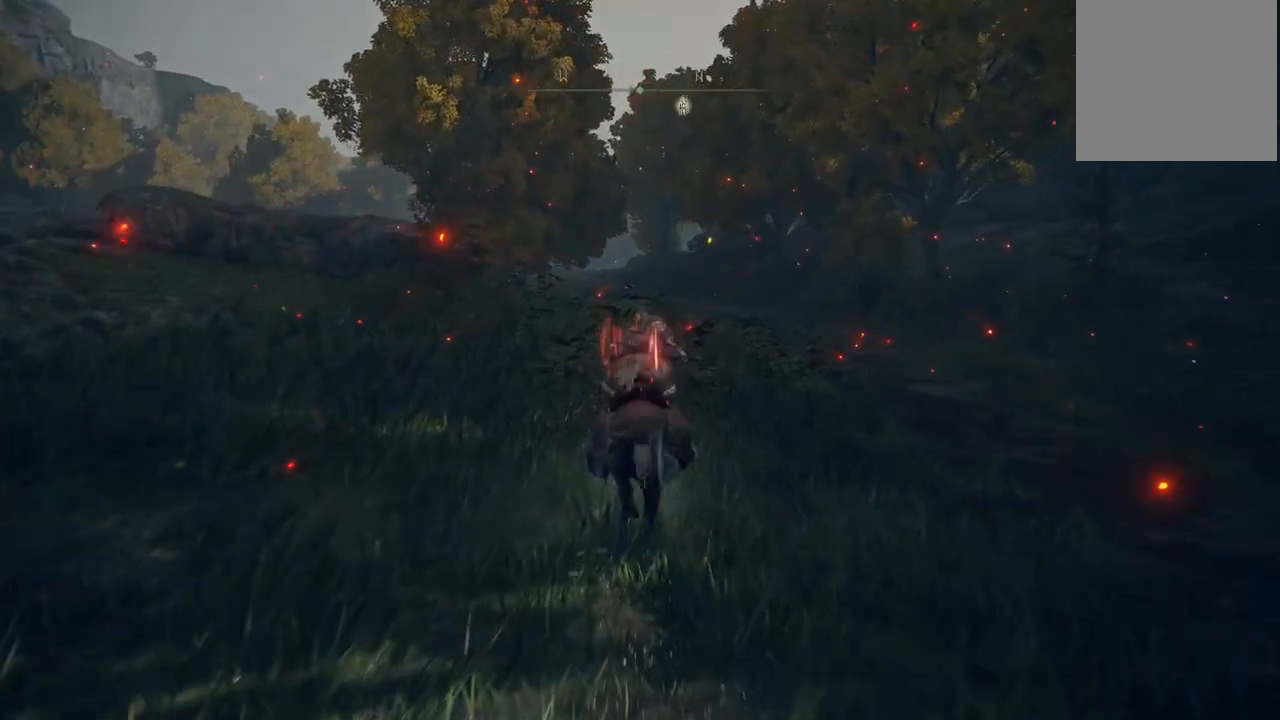
{"buttons": ["B"], "left_stick": "up", "right_stick": "center", "events": [[167, "right_stick", "left"], [317, "right_stick", "center"], [417, "B", "down"]]}
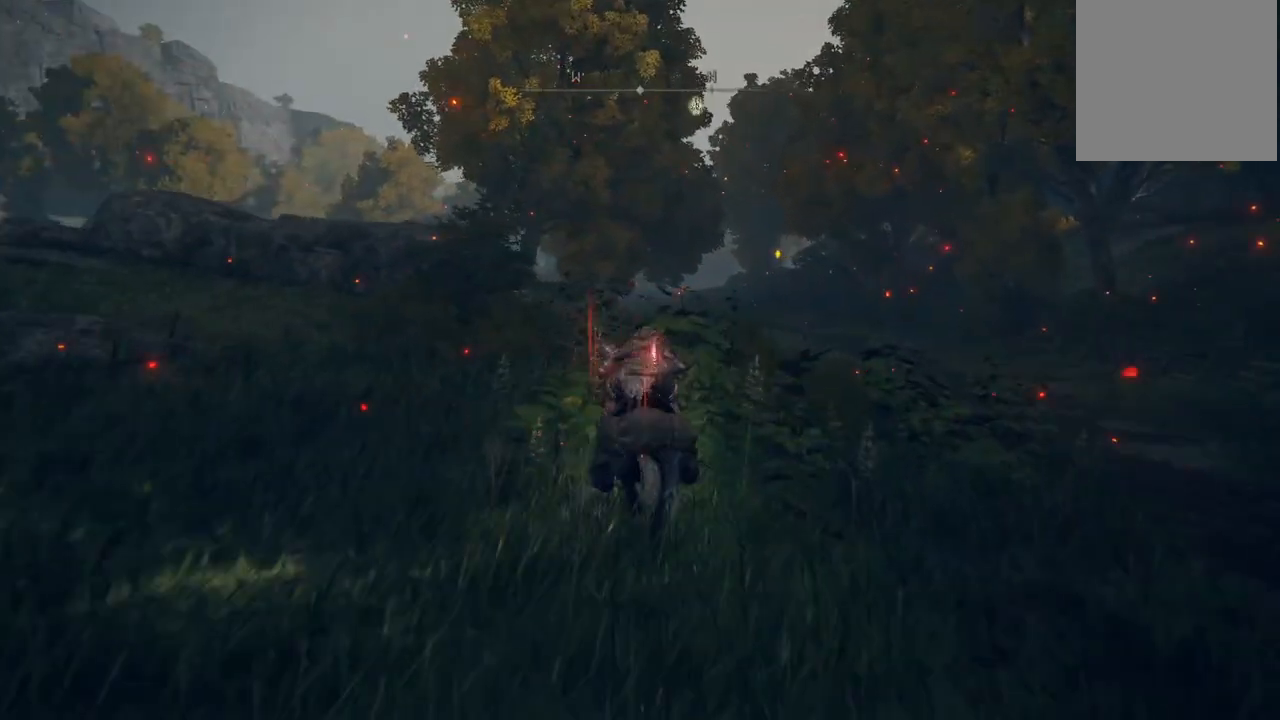
{"buttons": ["B"], "left_stick": "up", "right_stick": "center", "events": [[17, "B", "up"], [233, "right_stick", "right"], [350, "right_stick", "center"], [483, "B", "down"]]}
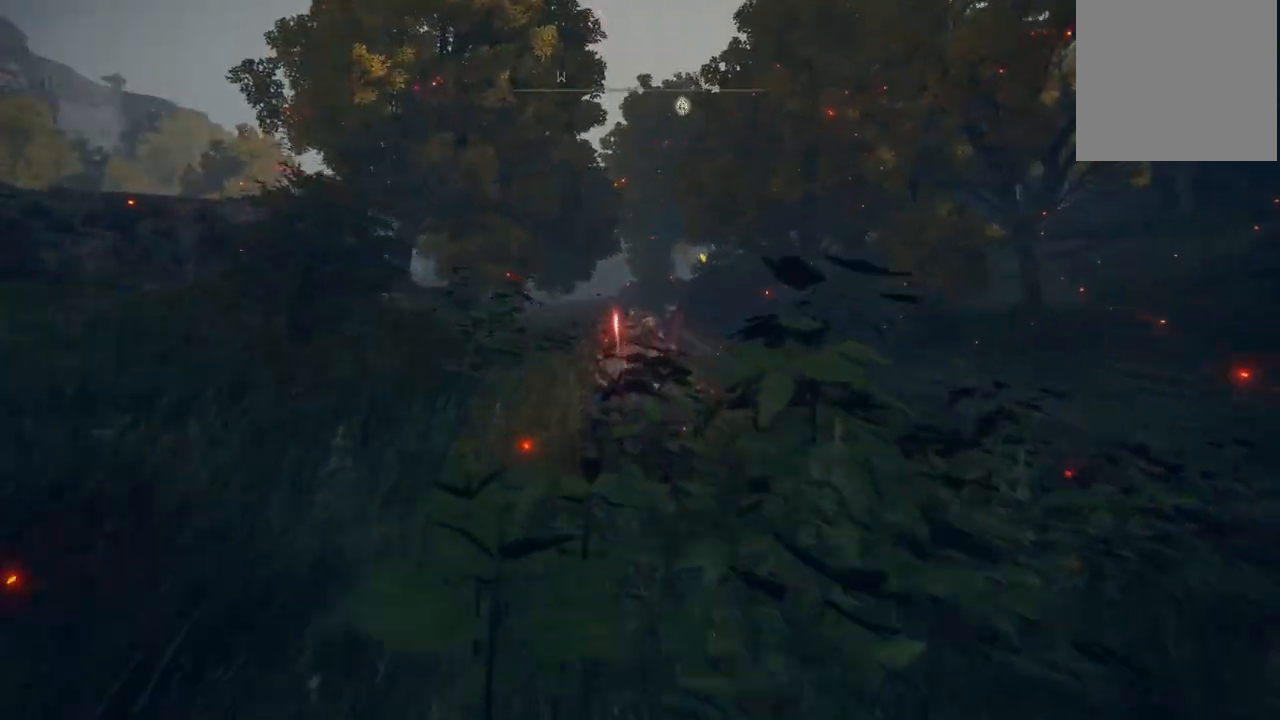
{"buttons": [], "left_stick": "up", "right_stick": "center", "events": [[67, "B", "up"], [333, "right_stick", "left"], [467, "right_stick", "center"]]}
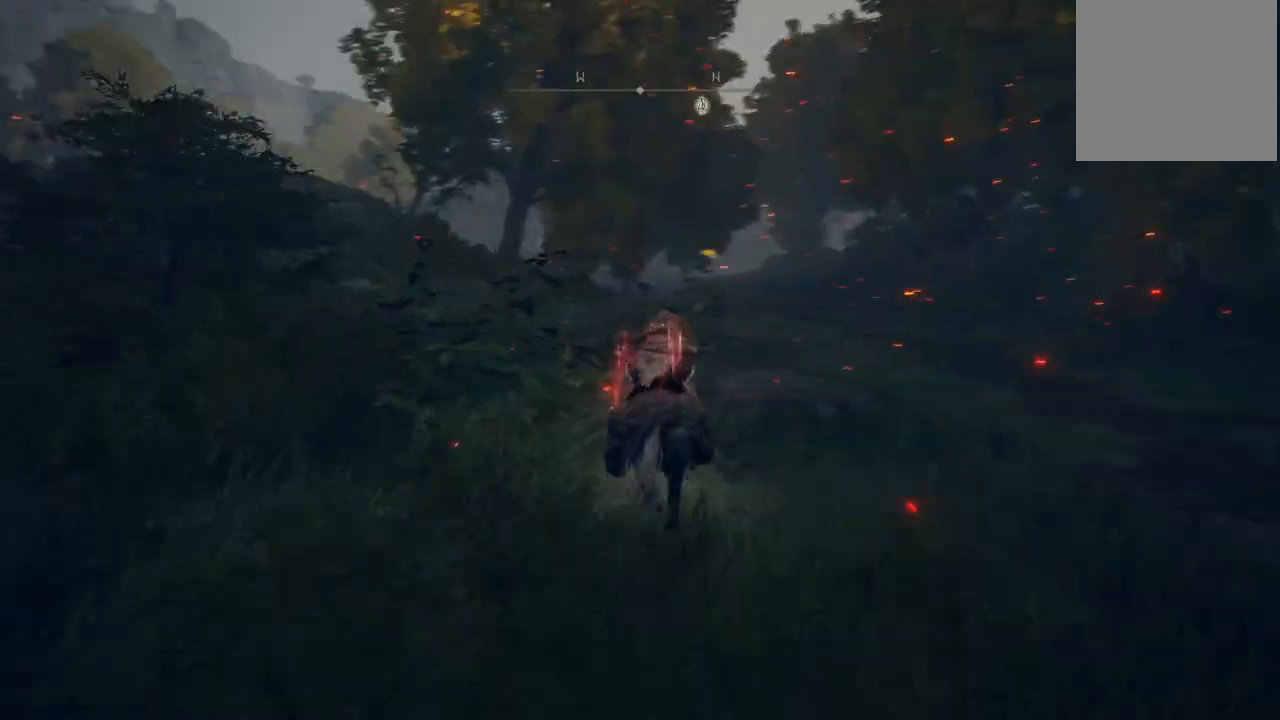
{"buttons": [], "left_stick": "up", "right_stick": "down-right", "events": [[133, "B", "down"], [283, "B", "up"], [467, "right_stick", "down-right"]]}
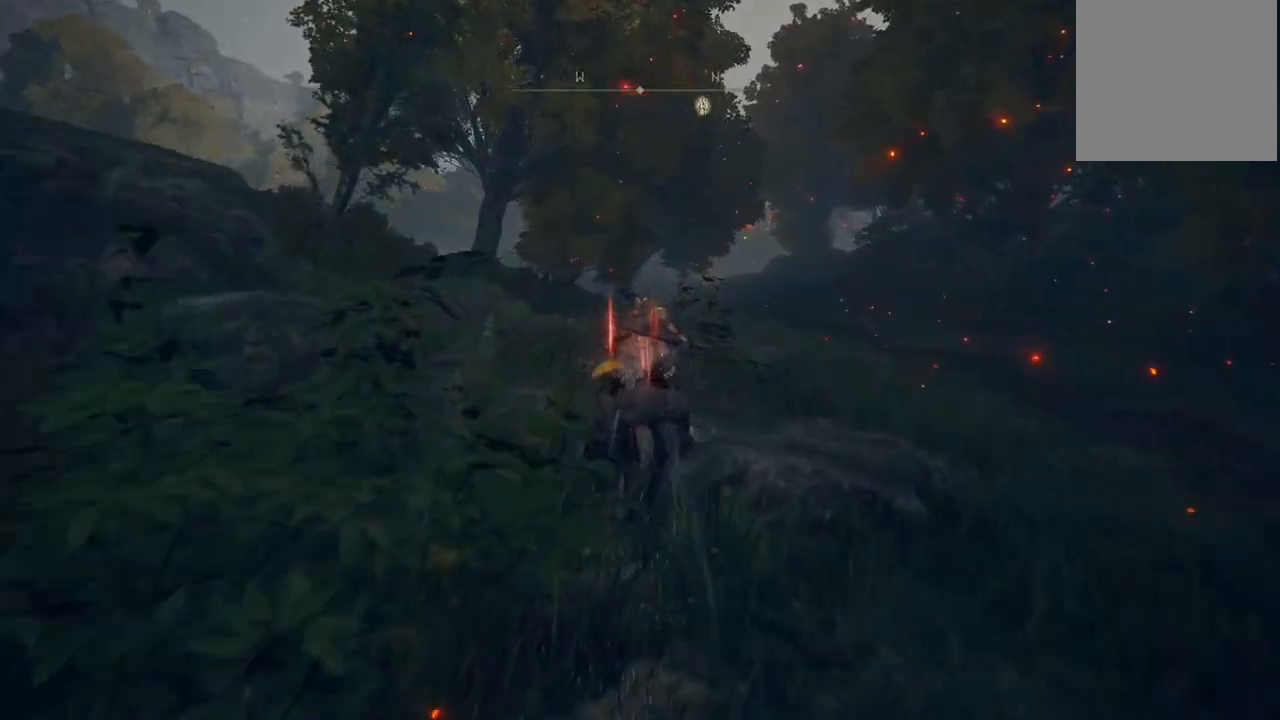
{"buttons": [], "left_stick": "up", "right_stick": "center", "events": [[150, "right_stick", "center"], [283, "B", "down"], [367, "B", "up"]]}
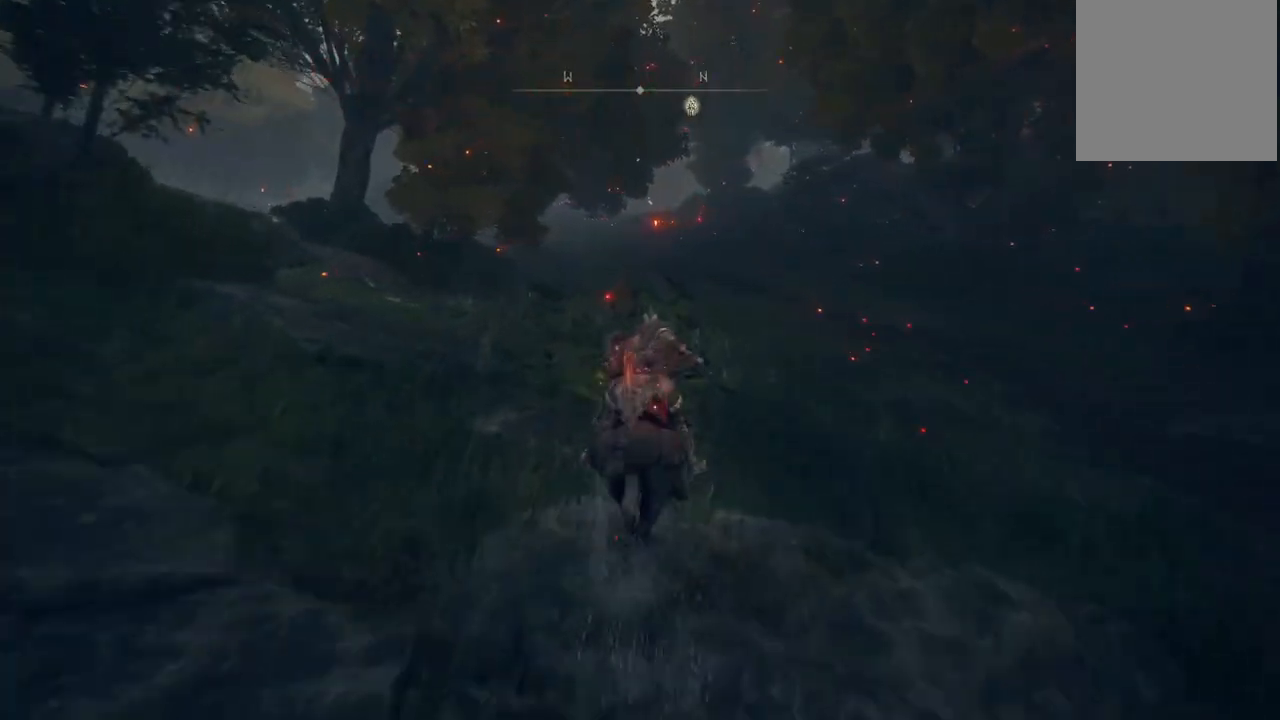
{"buttons": [], "left_stick": "up", "right_stick": "center", "events": [[83, "right_stick", "right"], [217, "right_stick", "center"], [350, "B", "down"], [417, "B", "up"]]}
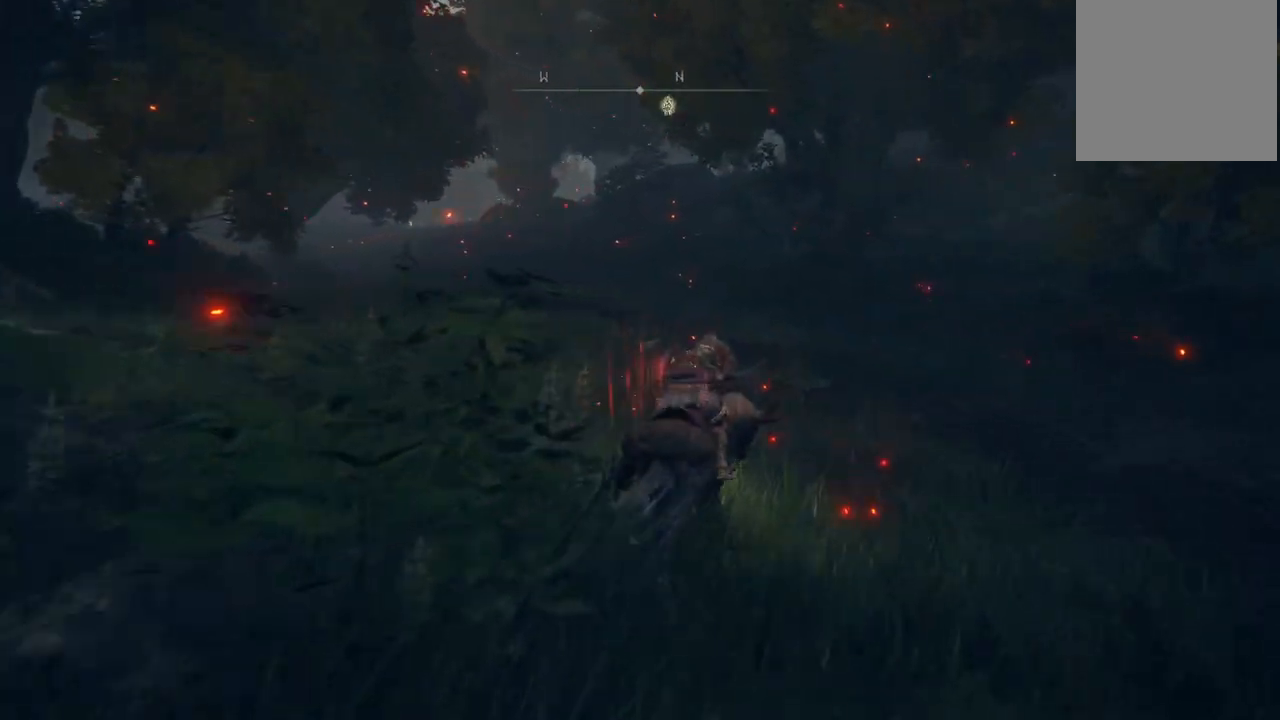
{"buttons": ["B"], "left_stick": "up", "right_stick": "center", "events": [[233, "right_stick", "left"], [350, "right_stick", "center"], [483, "B", "down"]]}
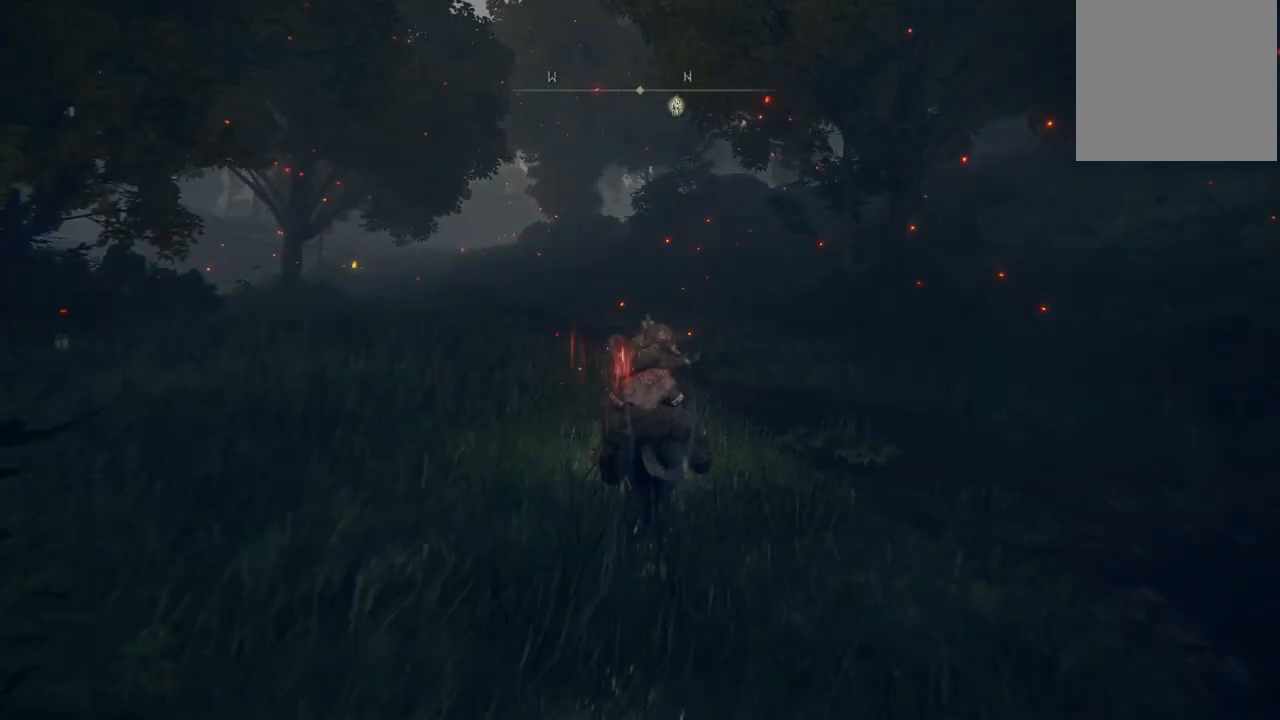
{"buttons": [], "left_stick": "up", "right_stick": "center", "events": [[67, "B", "up"], [267, "right_stick", "up-left"], [367, "right_stick", "center"]]}
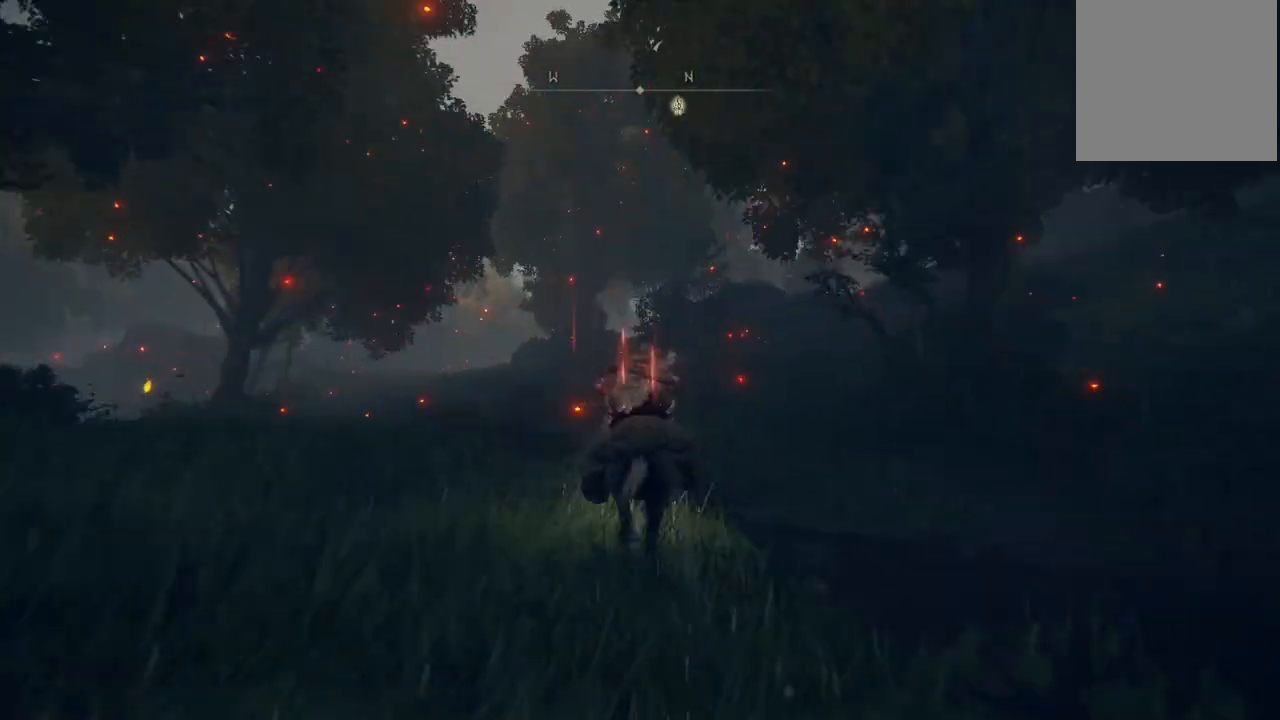
{"buttons": [], "left_stick": "up", "right_stick": "center", "events": [[33, "B", "down"], [150, "B", "up"], [317, "right_stick", "left"], [483, "right_stick", "center"]]}
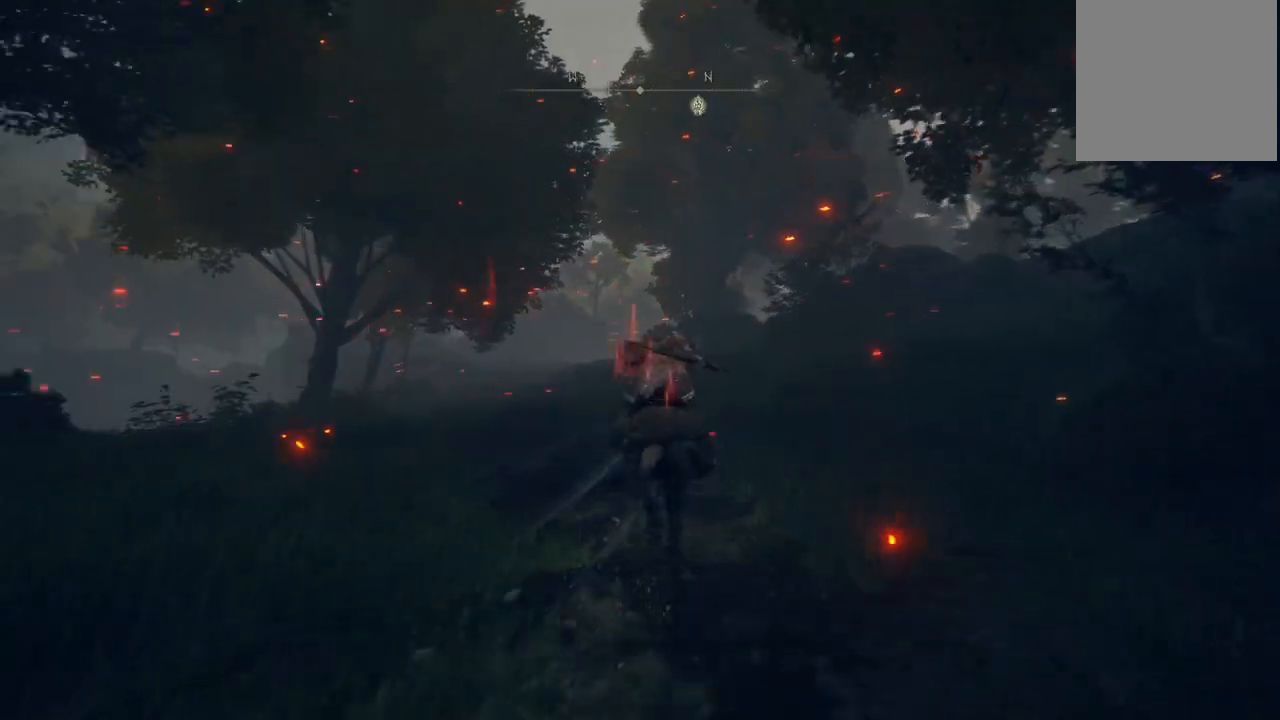
{"buttons": [], "left_stick": "up", "right_stick": "left", "events": [[133, "B", "down"], [200, "B", "up"], [417, "right_stick", "left"]]}
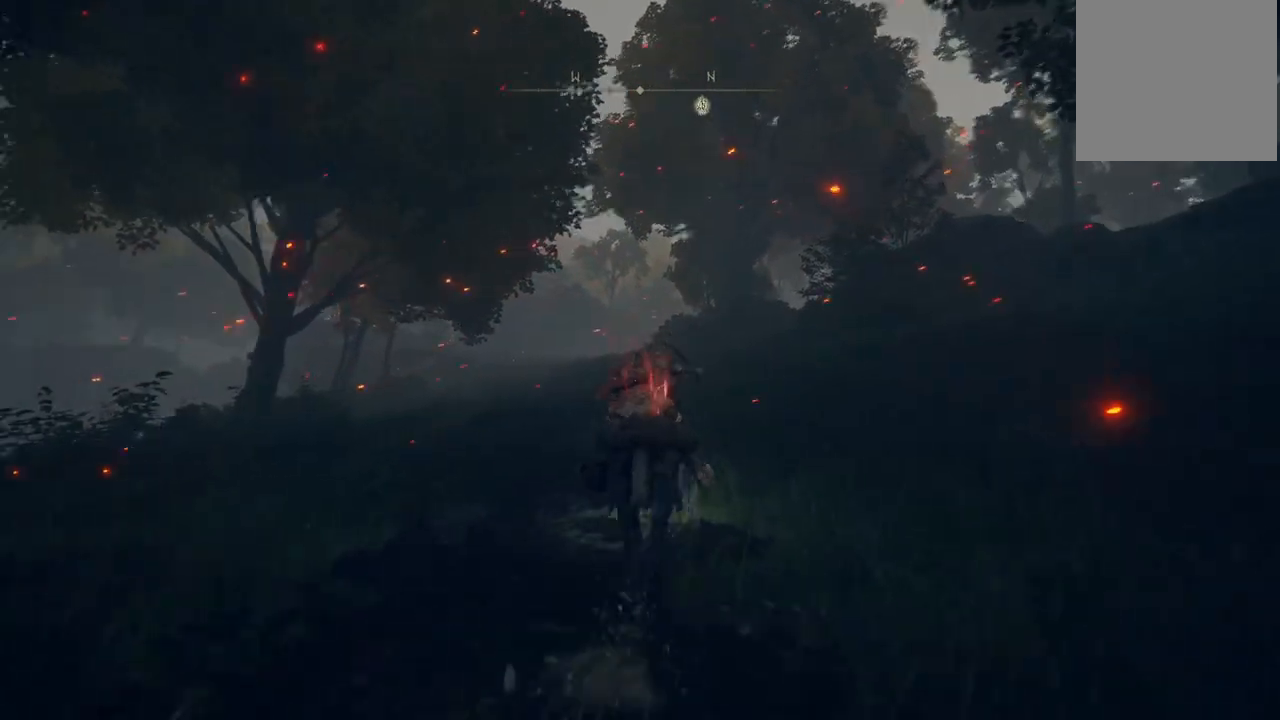
{"buttons": [], "left_stick": "up", "right_stick": "center", "events": [[33, "right_stick", "center"], [183, "B", "down"], [283, "B", "up"]]}
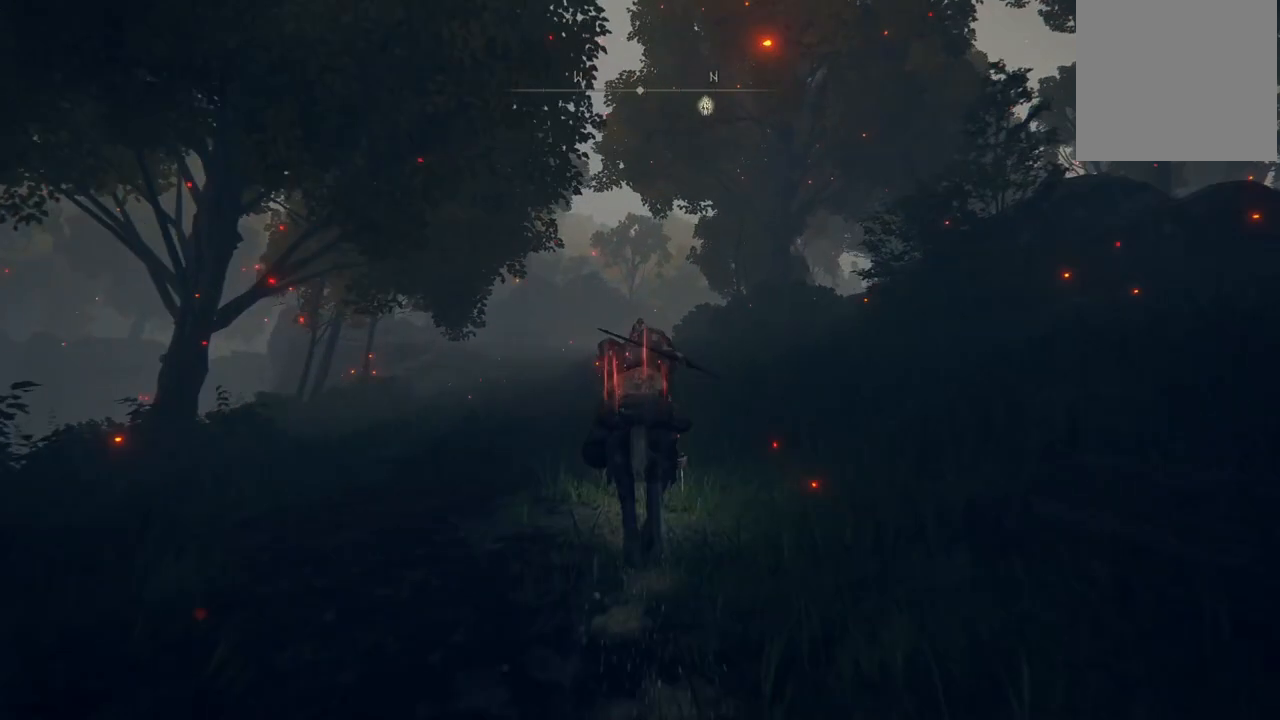
{"buttons": [], "left_stick": "up", "right_stick": "center", "events": [[150, "right_stick", "left"], [367, "right_stick", "center"]]}
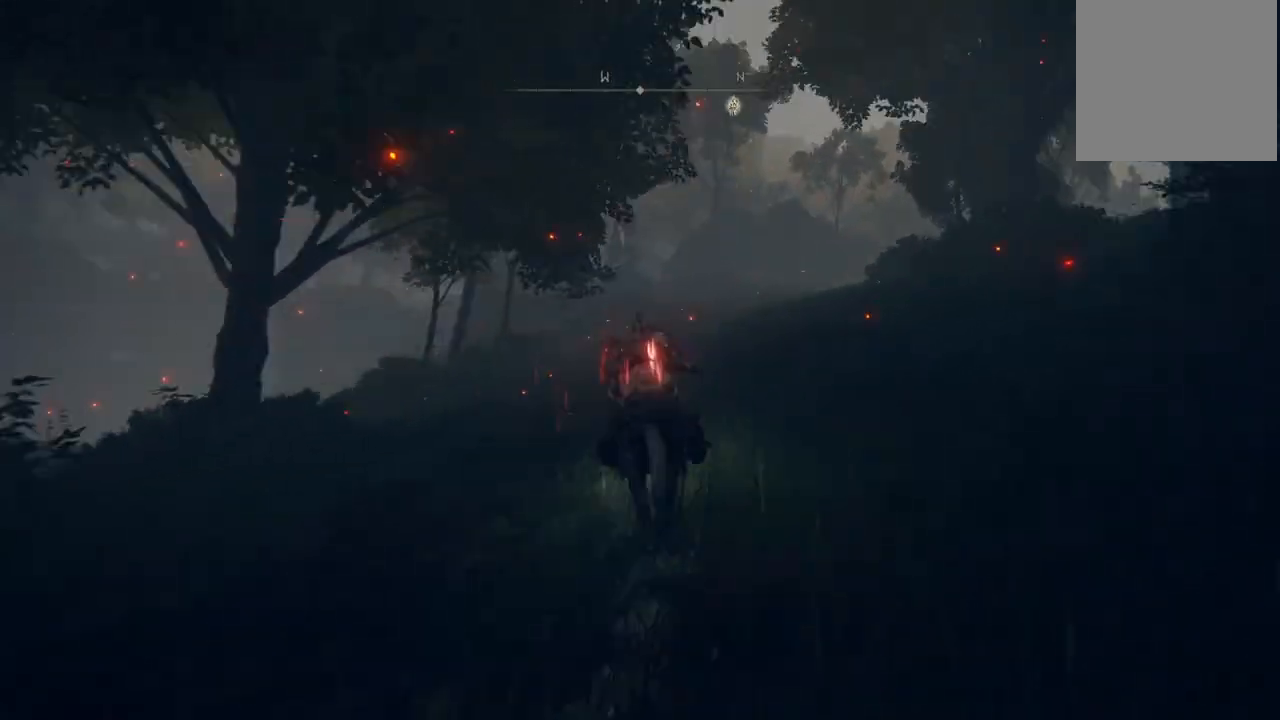
{"buttons": [], "left_stick": "up", "right_stick": "down-right", "events": [[67, "B", "down"], [183, "B", "up"], [417, "right_stick", "down-right"]]}
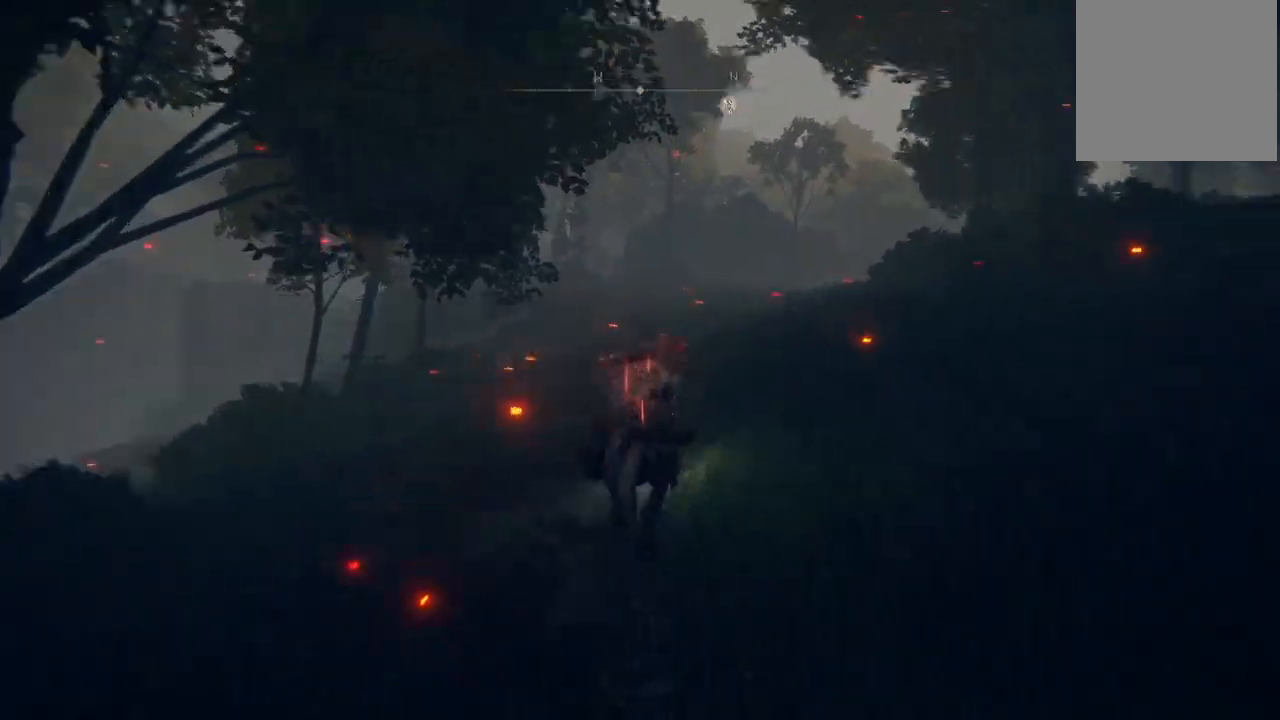
{"buttons": [], "left_stick": "up", "right_stick": "center", "events": [[117, "right_stick", "center"], [300, "B", "down"], [383, "B", "up"]]}
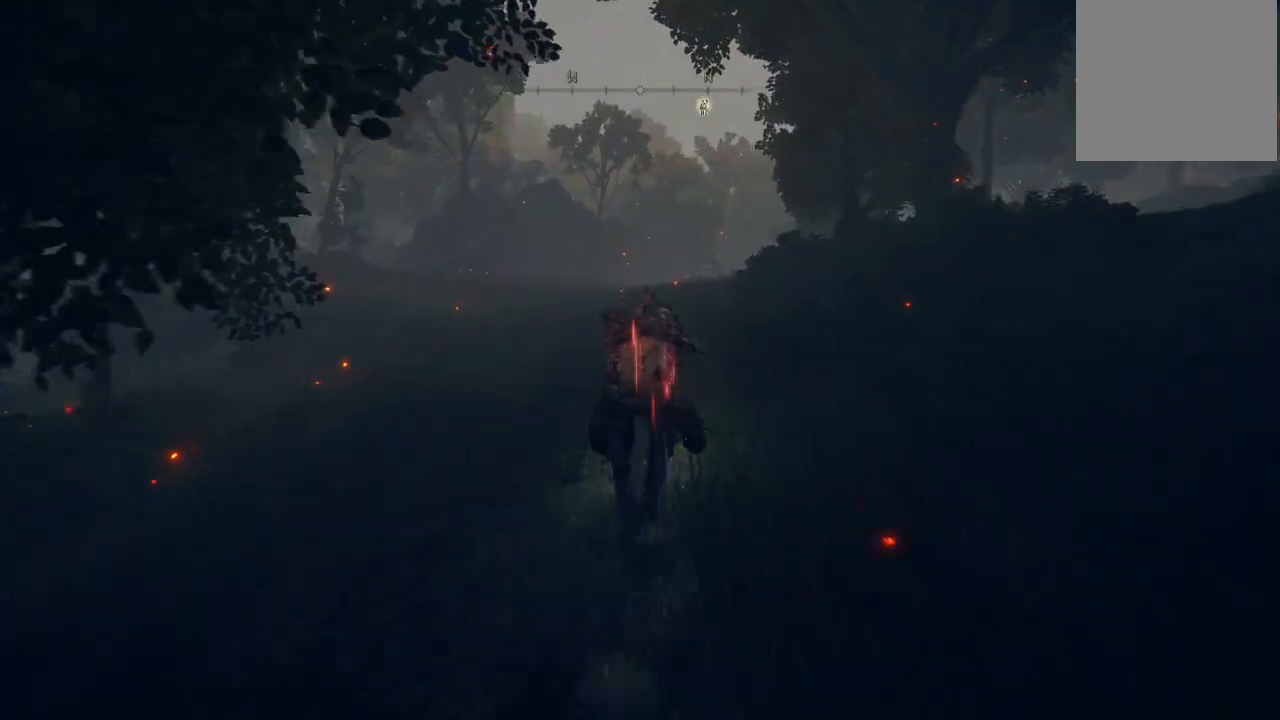
{"buttons": [], "left_stick": "up", "right_stick": "center", "events": [[117, "right_stick", "down-right"], [367, "right_stick", "center"]]}
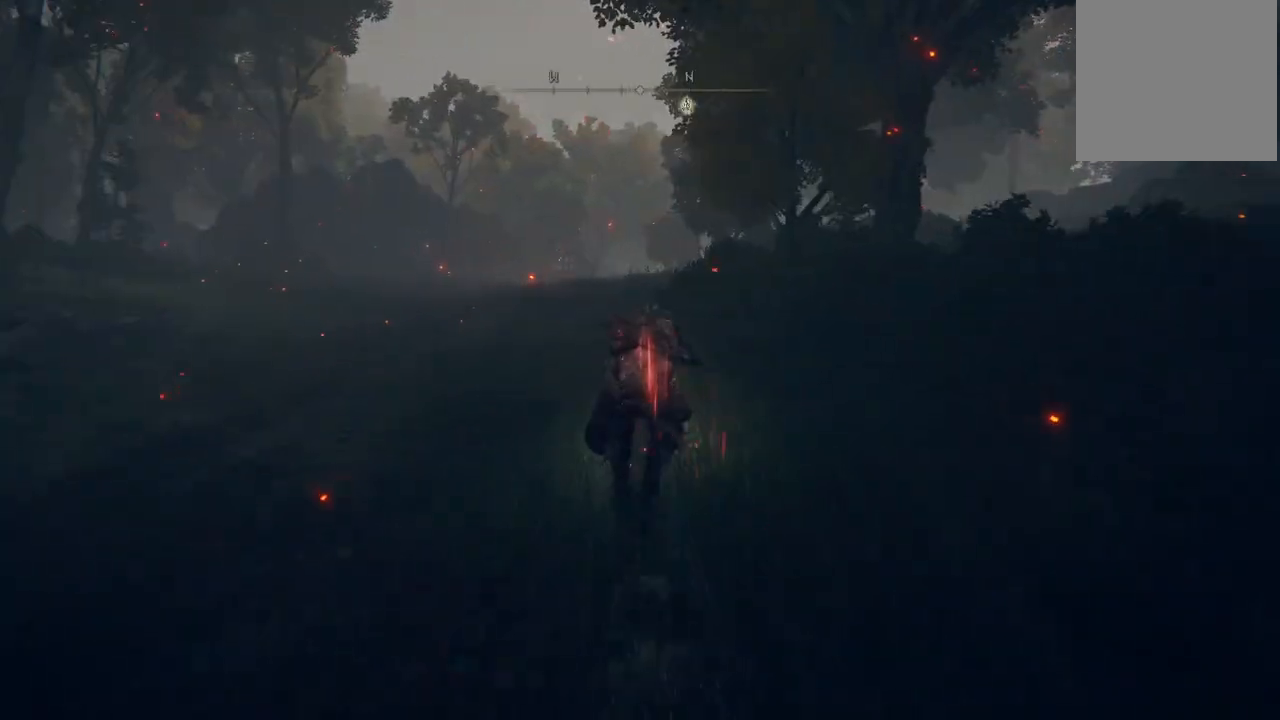
{"buttons": [], "left_stick": "up", "right_stick": "center", "events": [[167, "right_stick", "down"], [350, "right_stick", "center"]]}
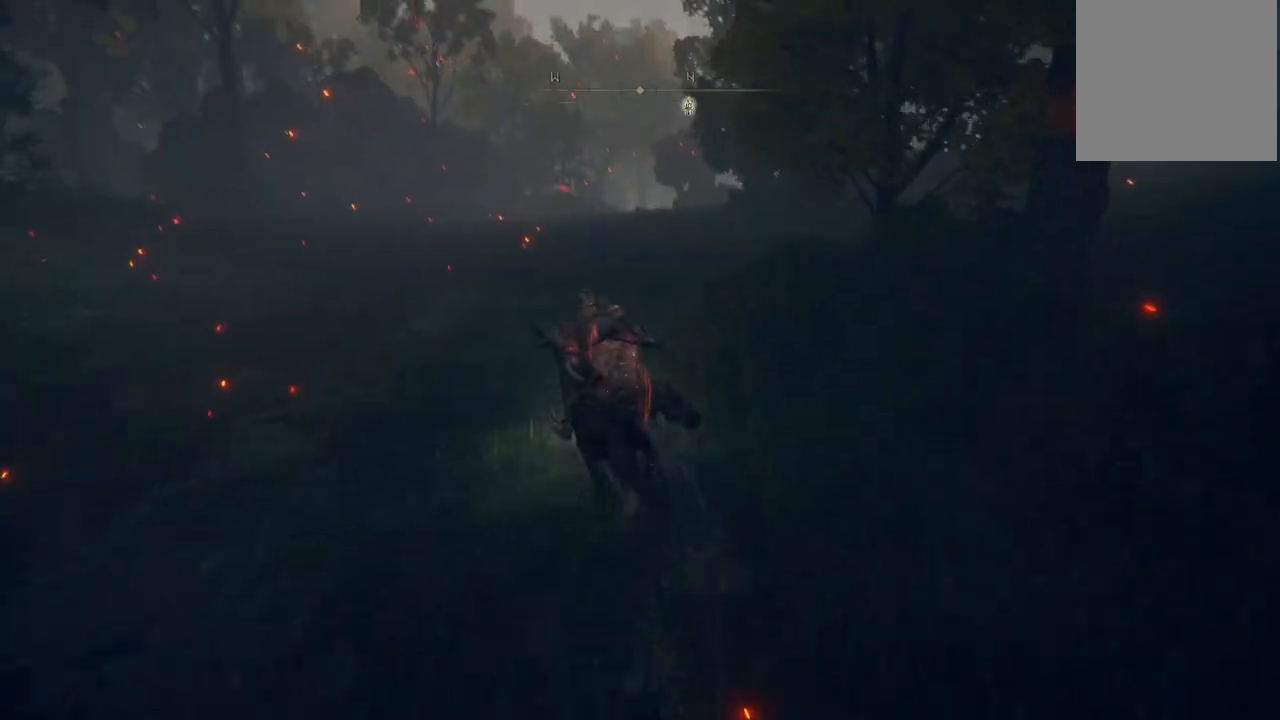
{"buttons": [], "left_stick": "up", "right_stick": "center", "events": [[17, "right_stick", "right"], [500, "right_stick", "center"]]}
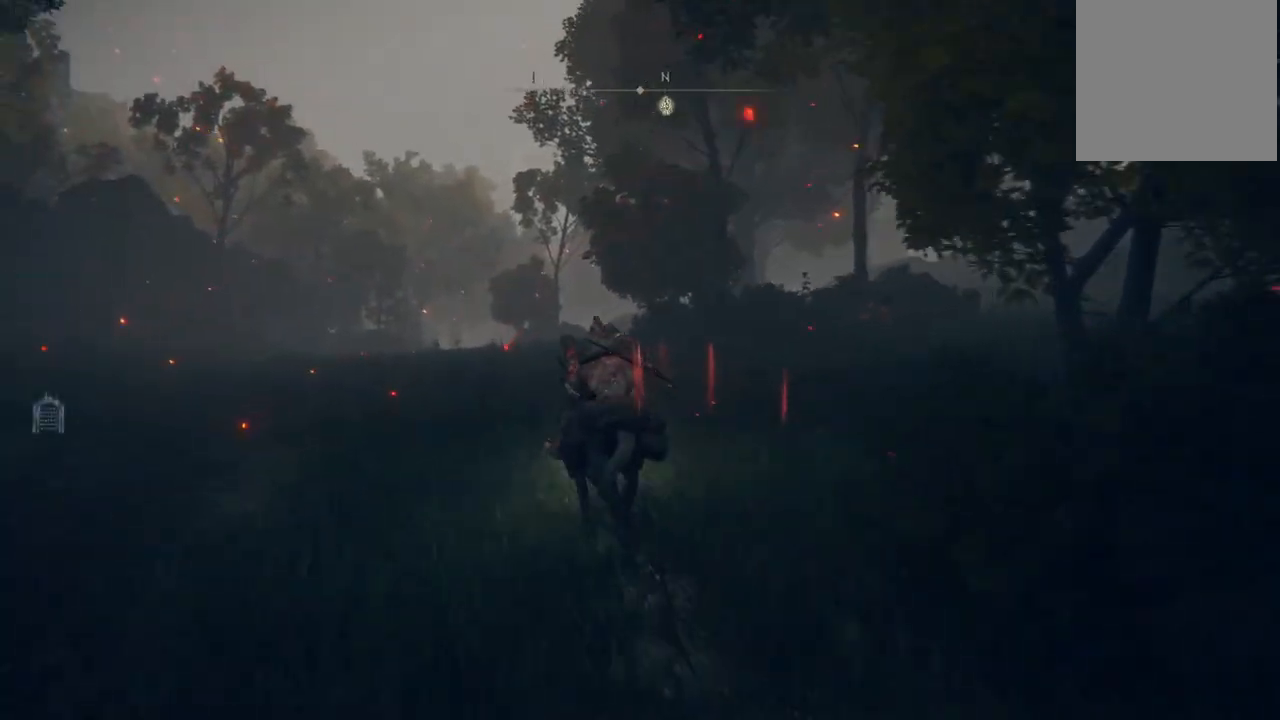
{"buttons": [], "left_stick": "up", "right_stick": "down-left", "events": [[200, "right_stick", "down-left"]]}
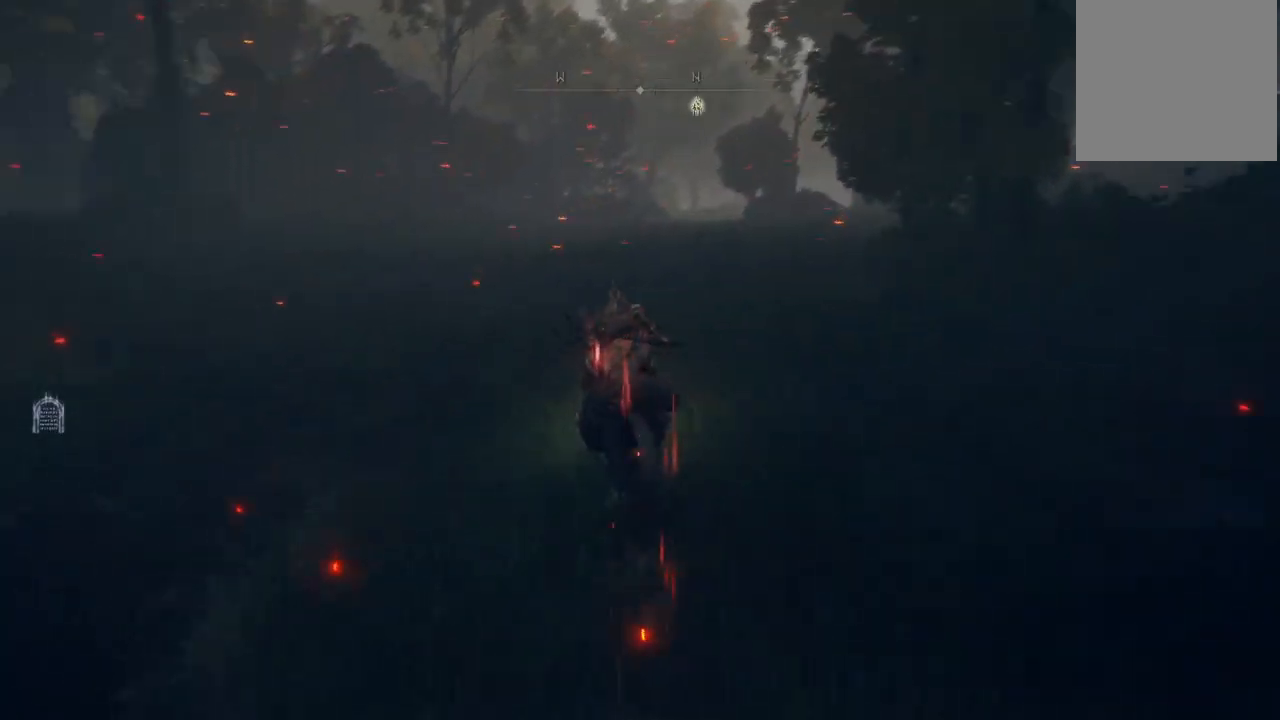
{"buttons": [], "left_stick": "up", "right_stick": "center", "events": [[83, "right_stick", "left"], [200, "right_stick", "center"]]}
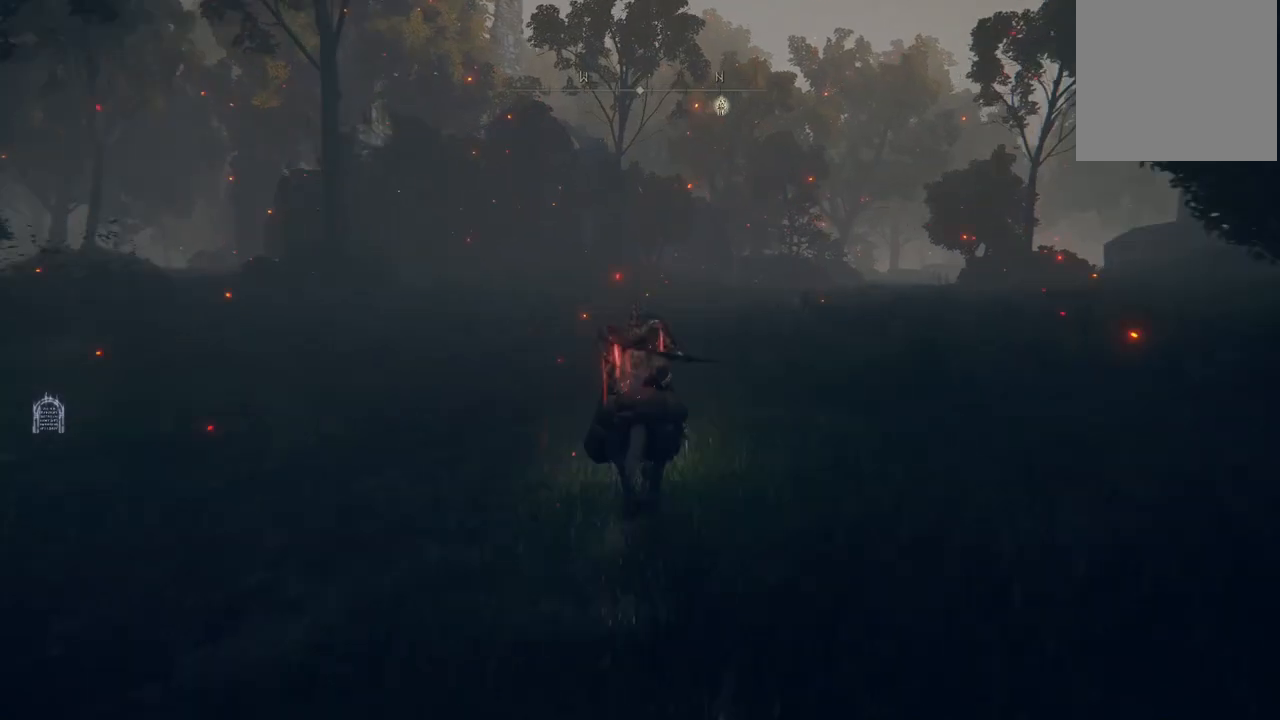
{"buttons": [], "left_stick": "up", "right_stick": "left", "events": [[417, "right_stick", "left"]]}
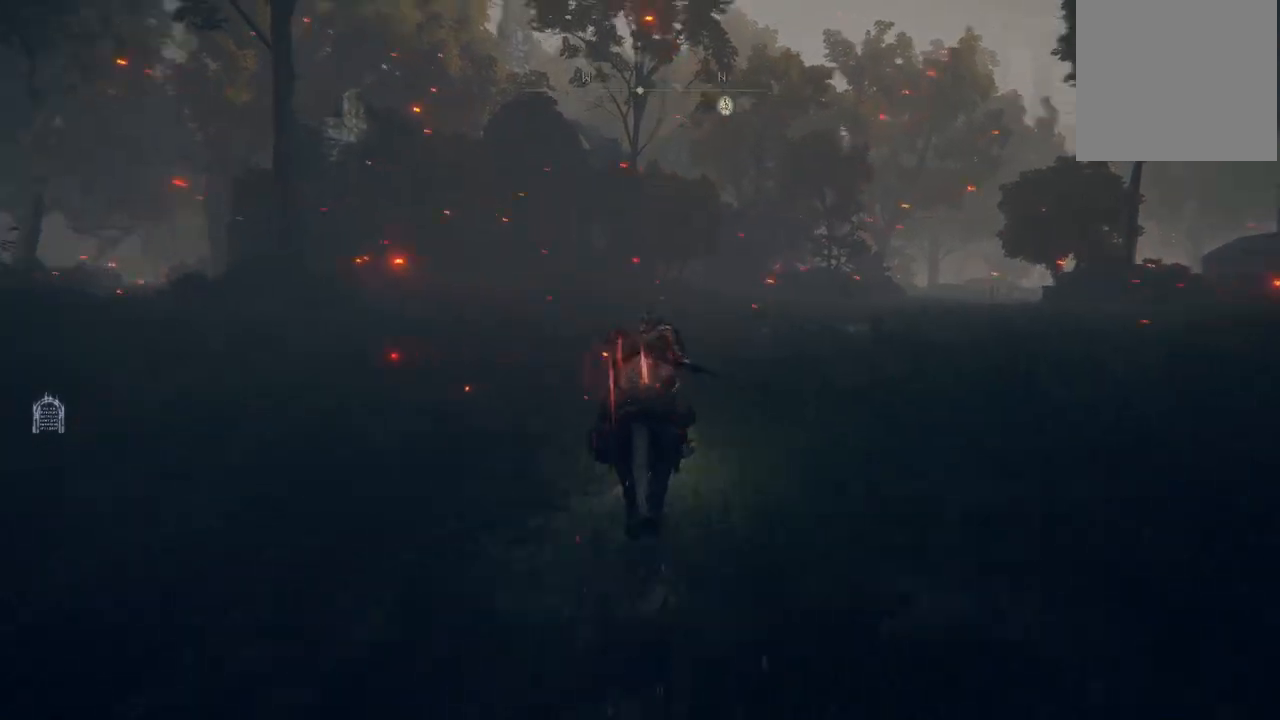
{"buttons": [], "left_stick": "up", "right_stick": "center", "events": [[400, "right_stick", "center"]]}
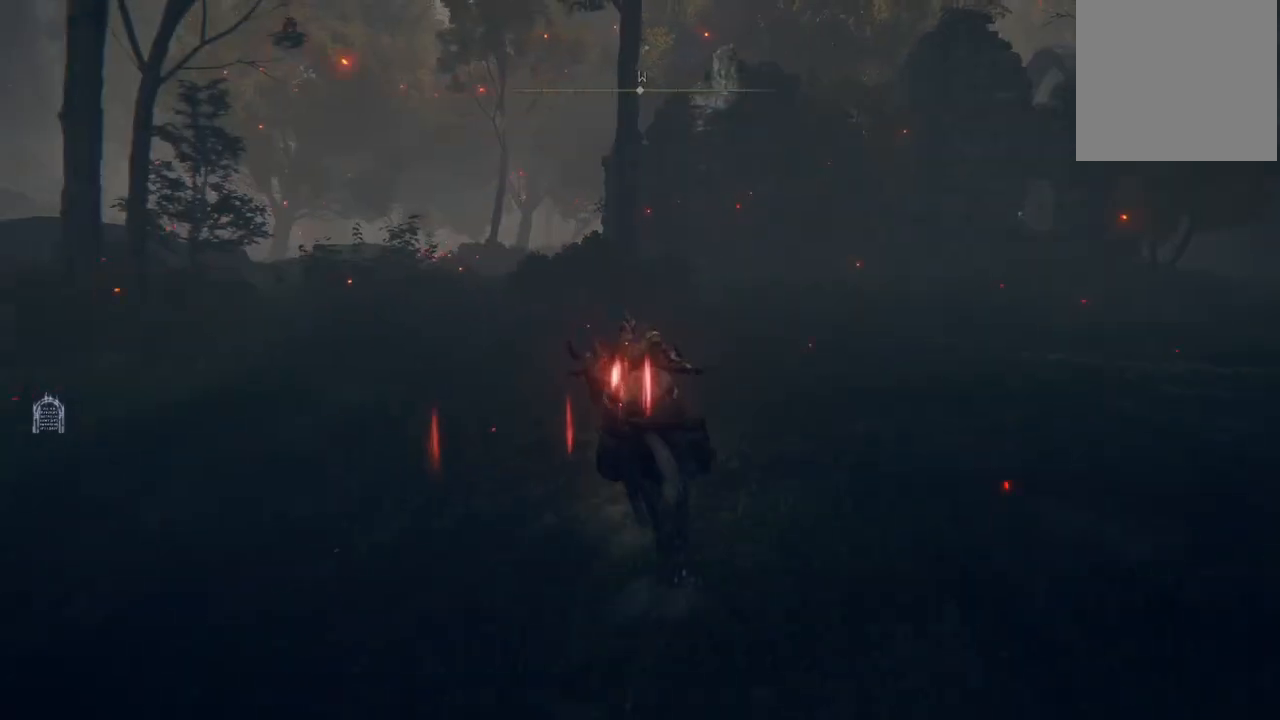
{"buttons": [], "left_stick": "up", "right_stick": "down-left", "events": [[17, "B", "down"], [117, "B", "up"], [283, "right_stick", "down-left"]]}
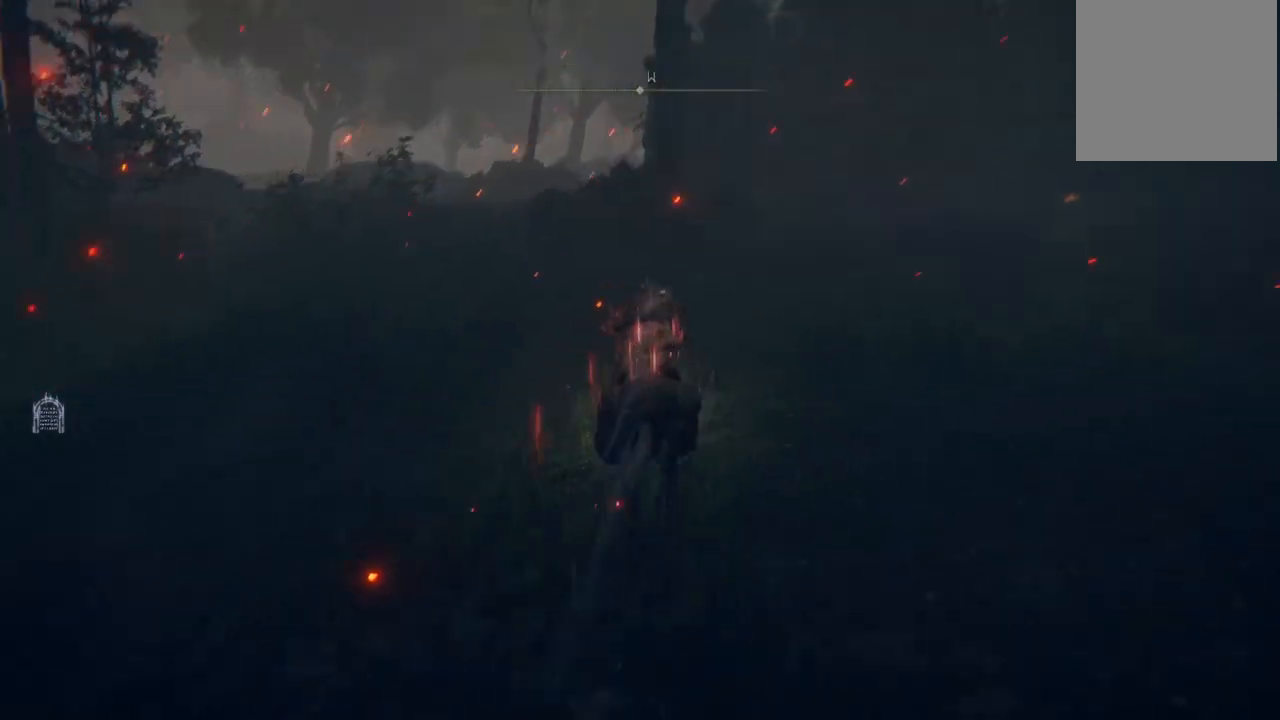
{"buttons": [], "left_stick": "up", "right_stick": "center", "events": [[33, "right_stick", "center"], [217, "B", "down"], [300, "B", "up"]]}
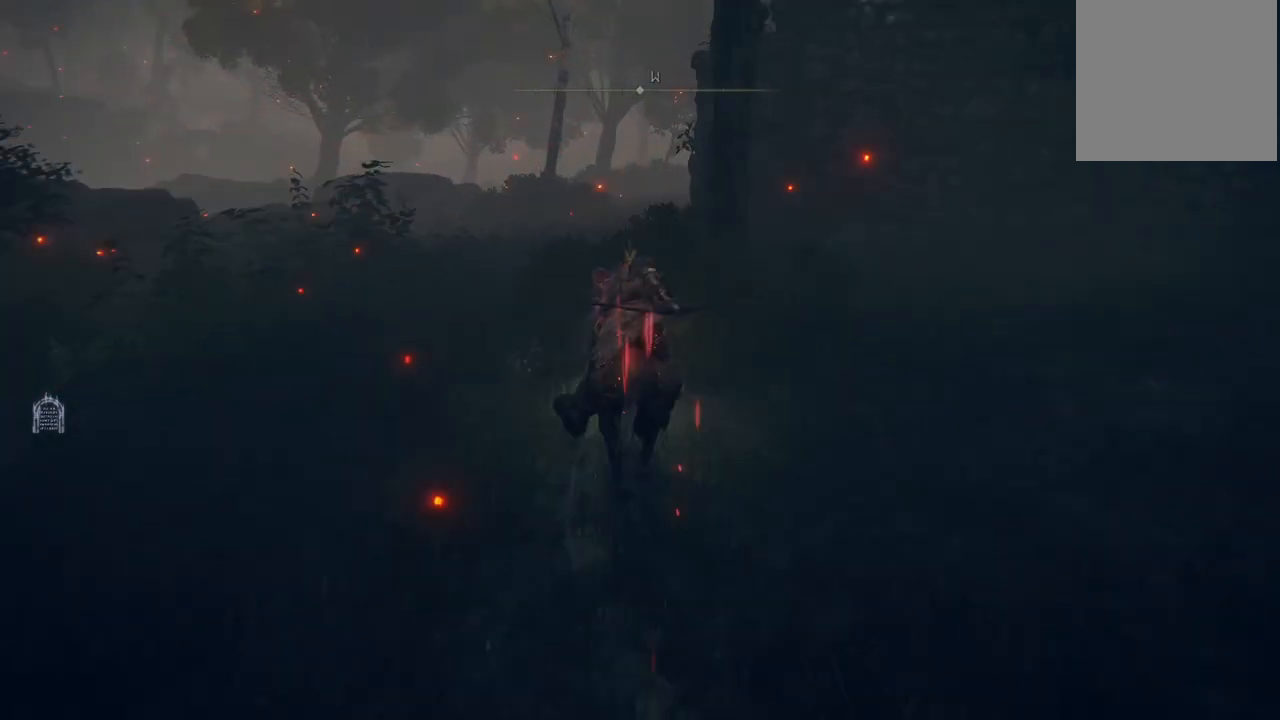
{"buttons": [], "left_stick": "up", "right_stick": "center", "events": [[67, "right_stick", "down"], [250, "right_stick", "center"]]}
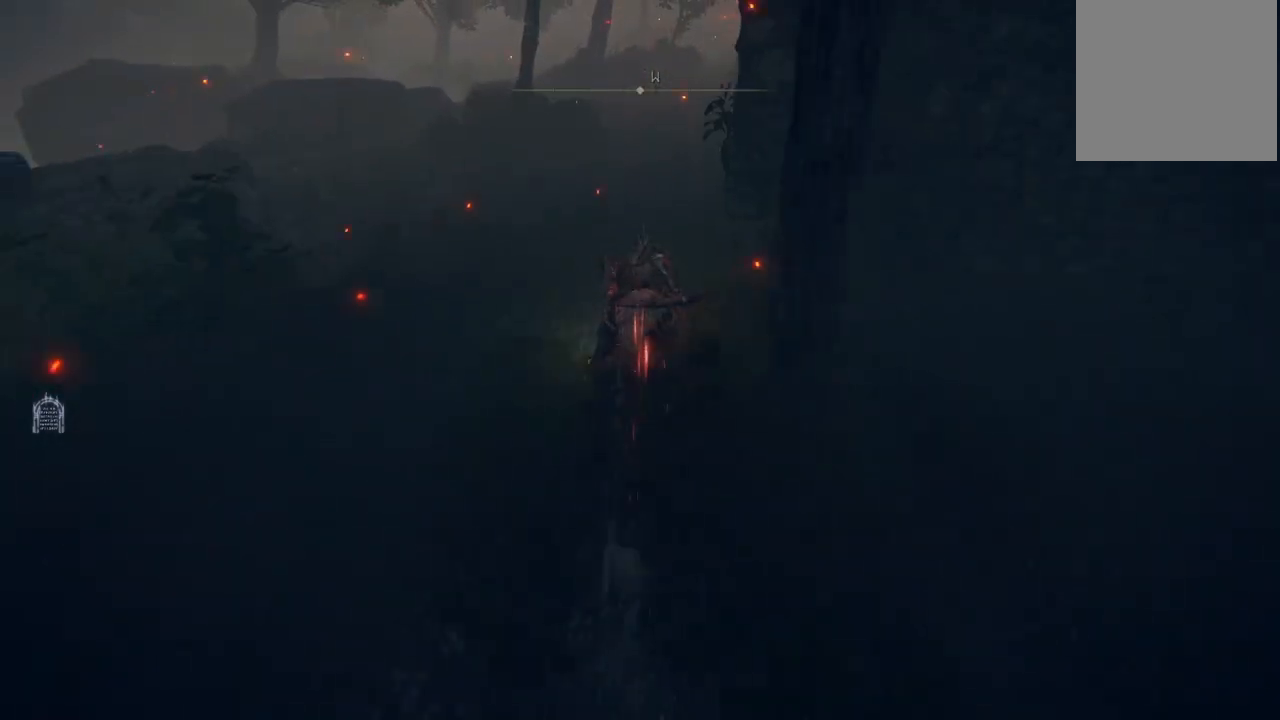
{"buttons": [], "left_stick": "up", "right_stick": "right", "events": [[400, "right_stick", "right"]]}
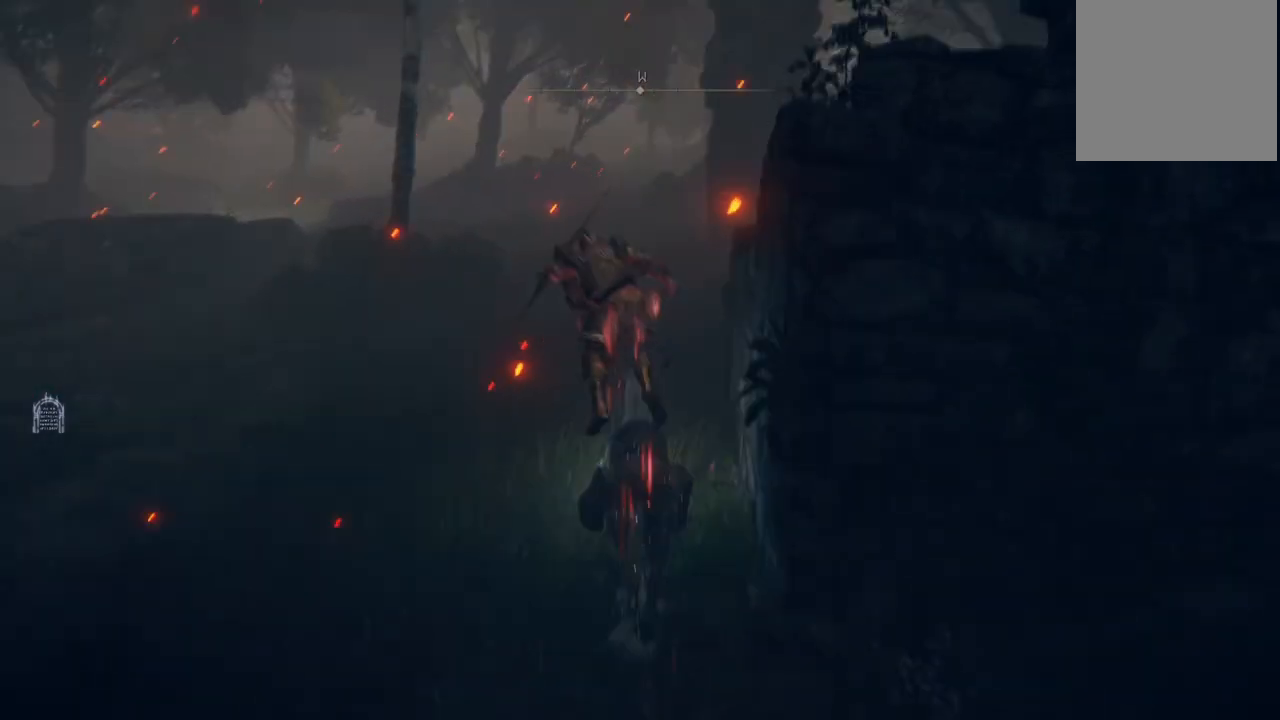
{"buttons": [], "left_stick": "up", "right_stick": "down-right", "events": [[267, "right_stick", "down-right"]]}
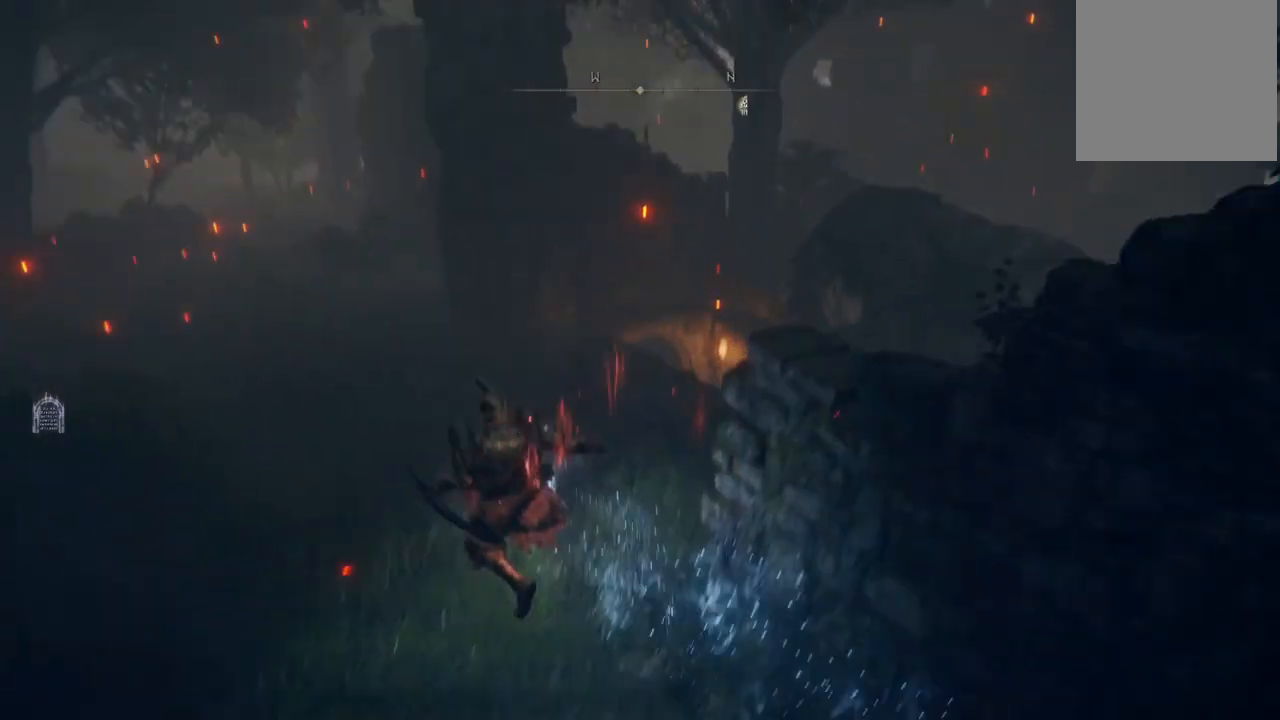
{"buttons": [], "left_stick": "up", "right_stick": "center", "events": [[100, "right_stick", "right"], [500, "right_stick", "center"]]}
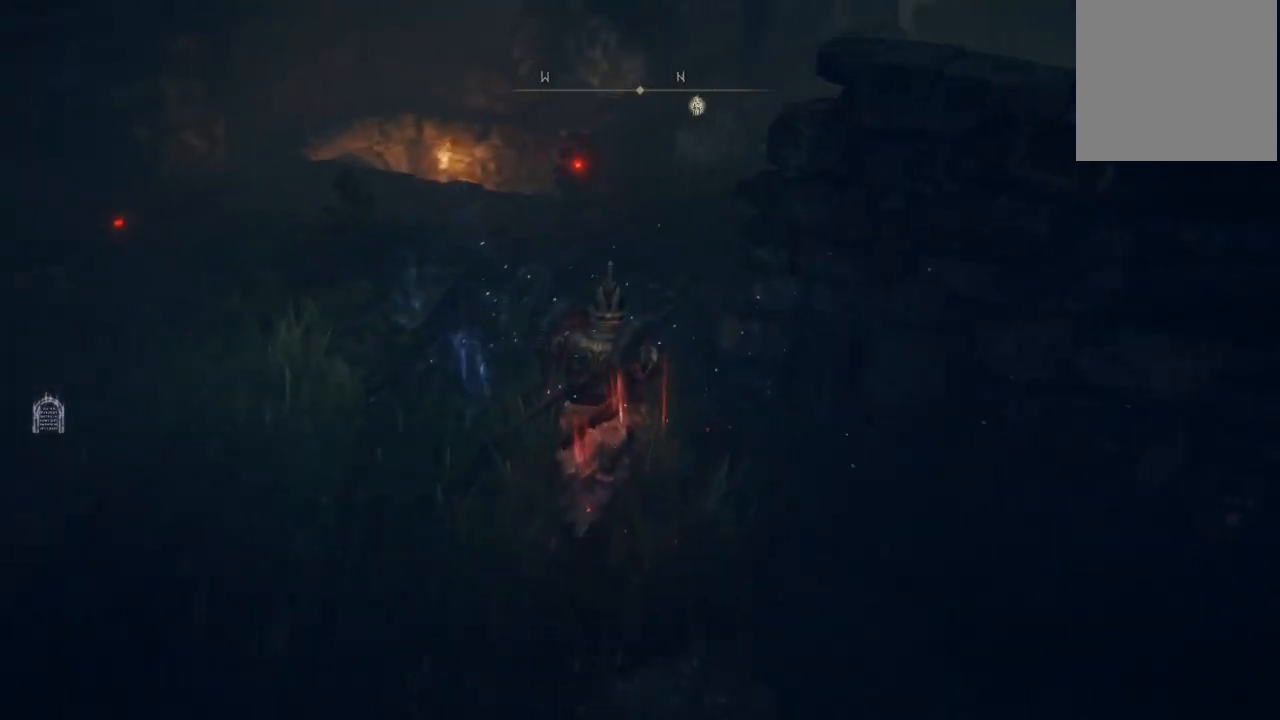
{"buttons": [], "left_stick": "up", "right_stick": "center", "events": [[150, "right_stick", "left"], [283, "right_stick", "center"]]}